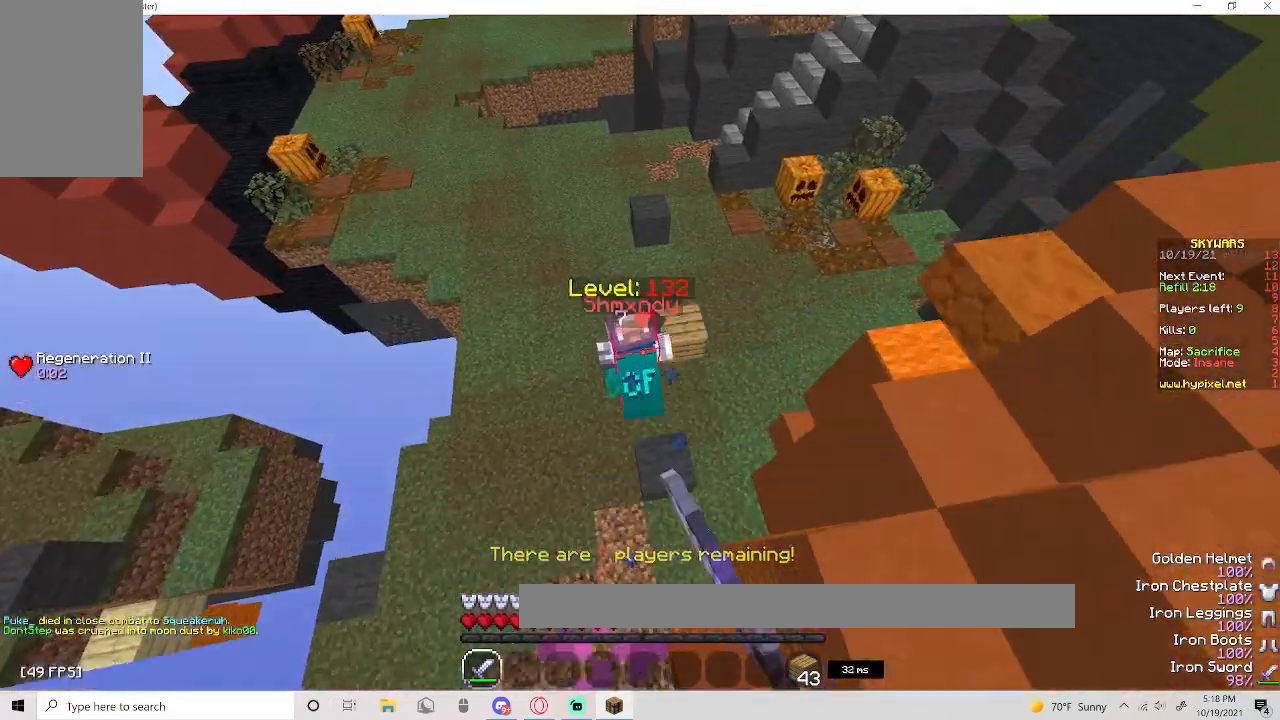
Gameplay with keyboard and mouse; each line is a JSON object with the keys and mouse buttons held at the frame after it. "events" lists presses ("down") and releases ("up") of "a", "d", "s", "space", "w", "mouse_left" and "mouse_right" between this image and that frame as [ms after this image, input, new state], when the widget could be followed in between. "mouse_left", "mouse_right" = the "left", "right" buttons of the "mouse" list. No other keys are recorded. Fast repeated clicks can show as one long hold. Mouse movement is not recorded.
{"keys": ["space", "w"], "mouse": ["left"], "events": [[17, "mouse_left", "down"], [133, "a", "down"], [383, "a", "up"], [383, "space", "down"]]}
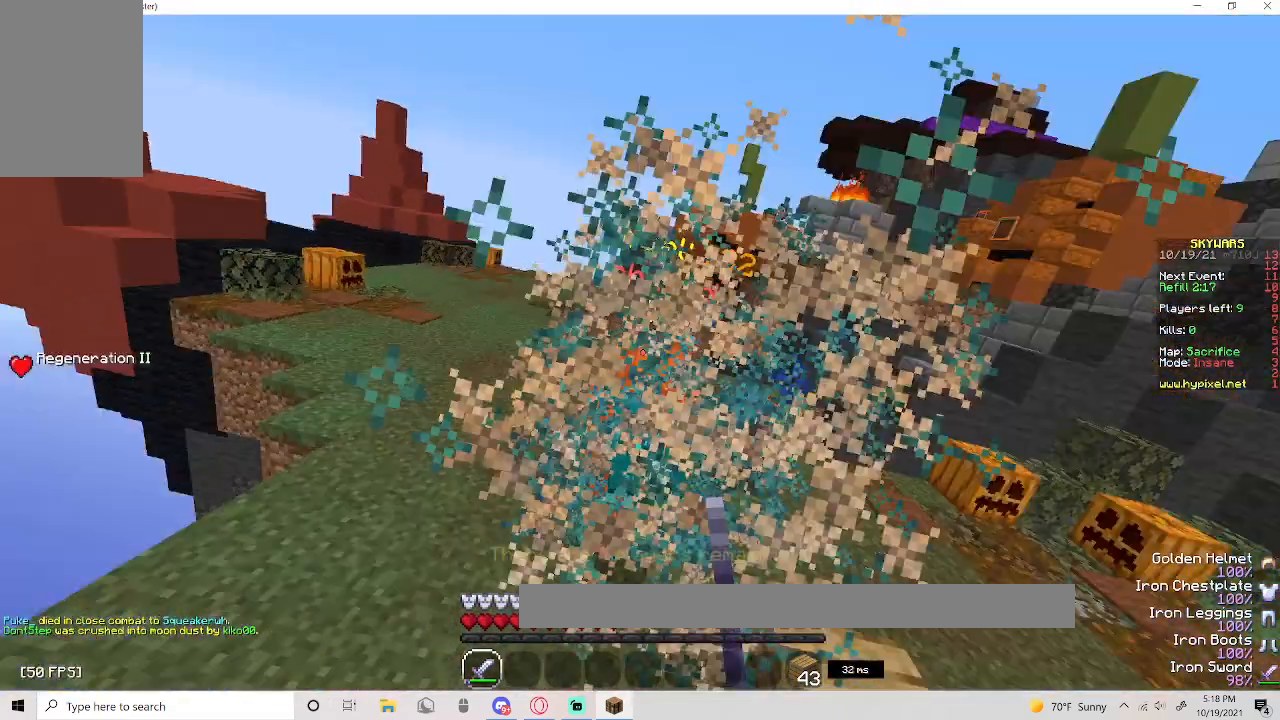
{"keys": ["space", "w"], "mouse": [], "events": [[33, "mouse_left", "up"], [83, "a", "down"], [83, "mouse_left", "down"], [367, "a", "up"], [433, "mouse_left", "up"]]}
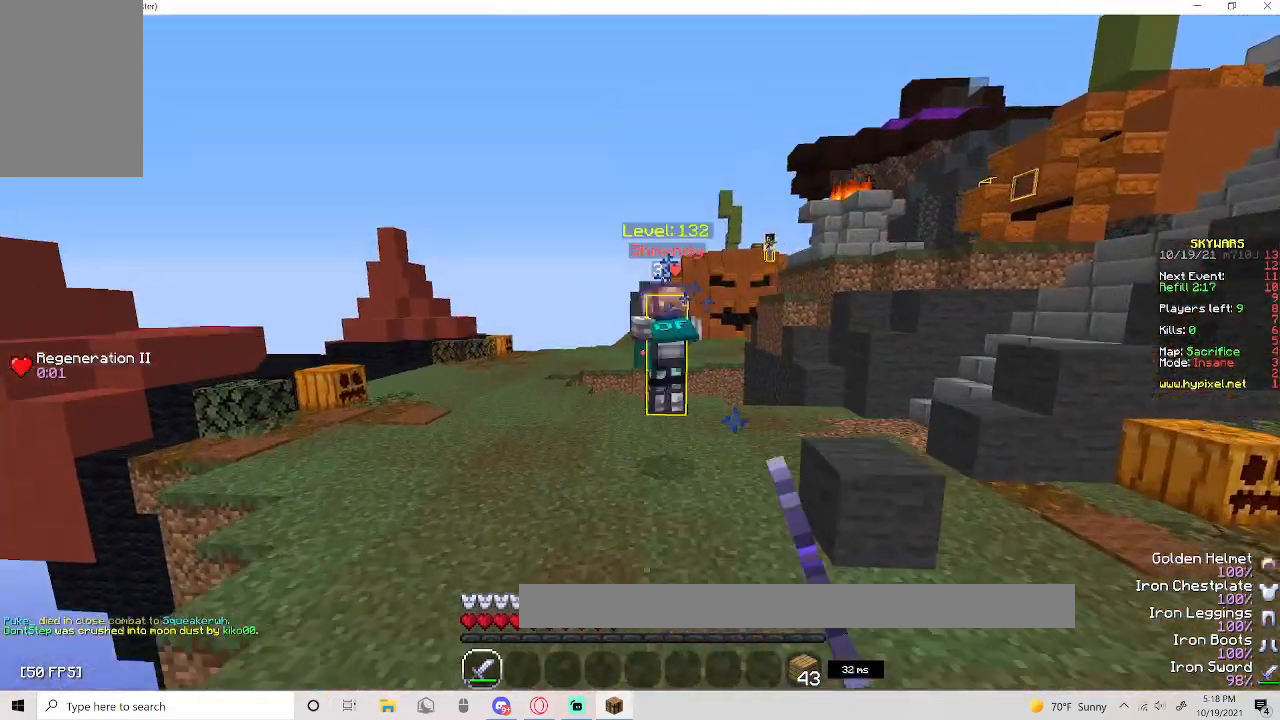
{"keys": ["space", "w"], "mouse": [], "events": [[233, "mouse_left", "down"], [300, "space", "up"], [367, "space", "down"], [467, "mouse_left", "up"]]}
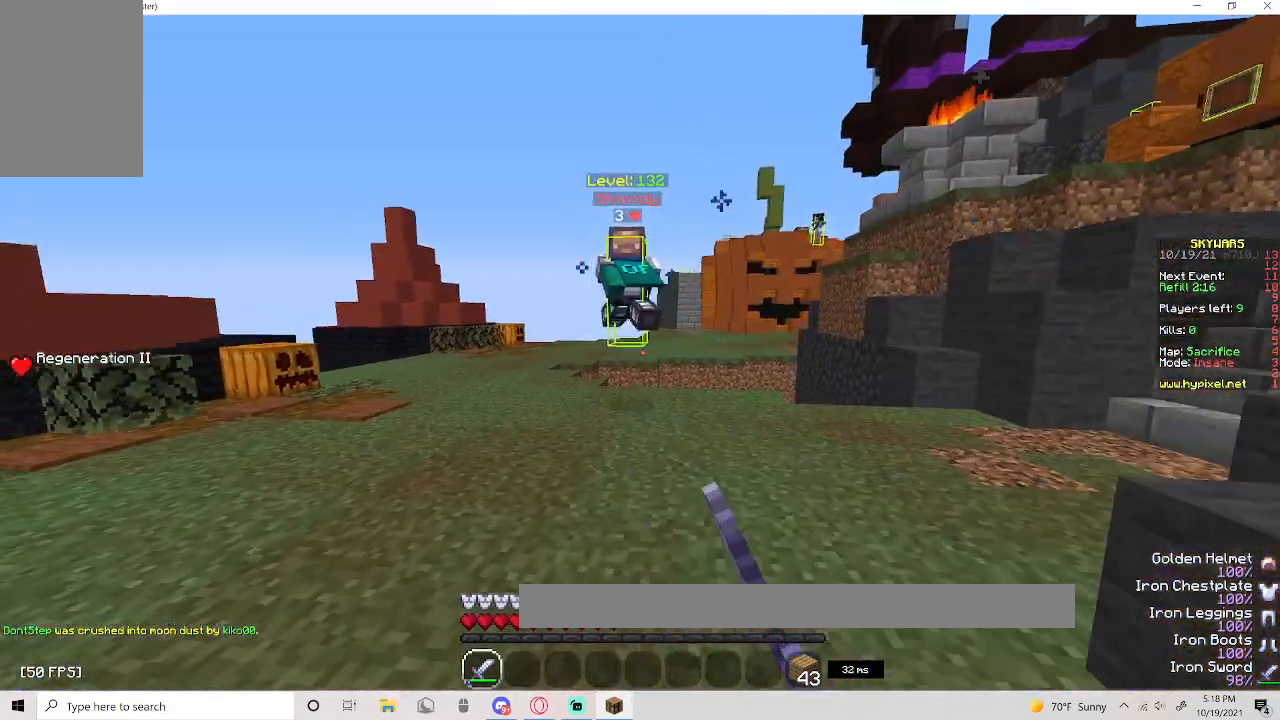
{"keys": ["space", "w"], "mouse": ["left"], "events": [[33, "a", "down"], [33, "mouse_left", "down"], [217, "mouse_left", "up"], [267, "mouse_left", "down"], [300, "a", "up"], [433, "mouse_left", "up"], [500, "mouse_left", "down"]]}
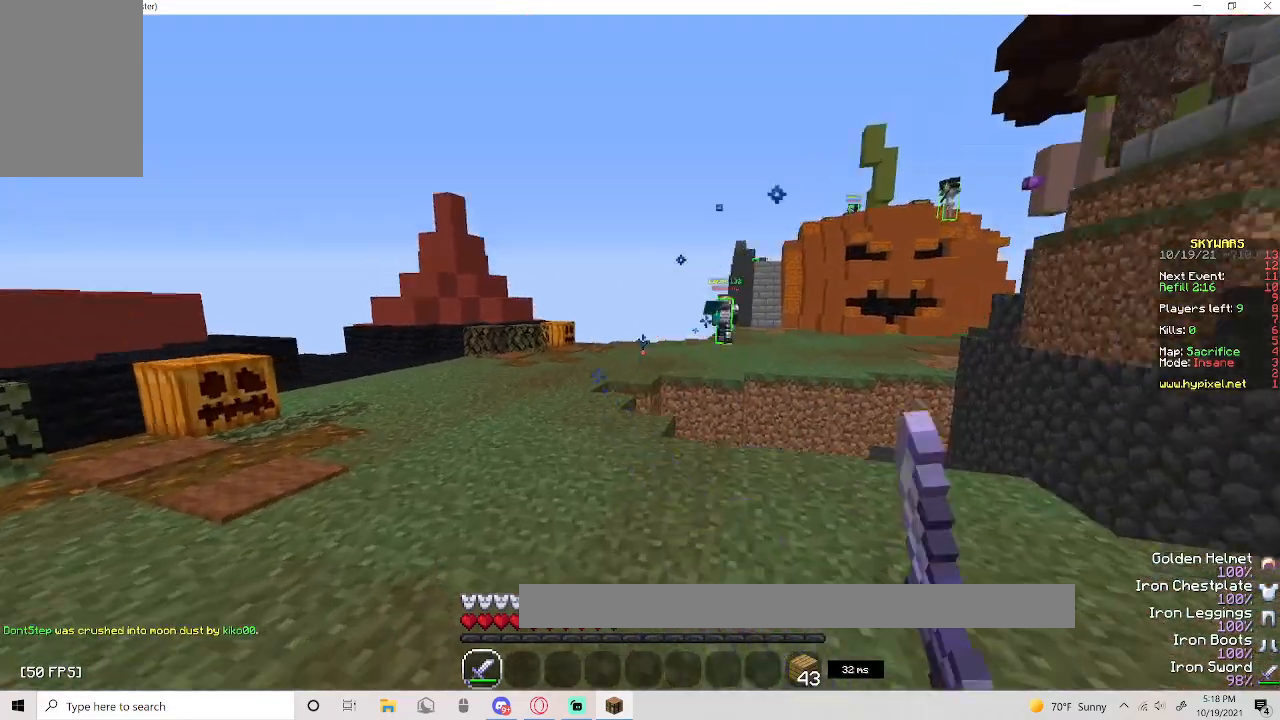
{"keys": ["a", "w"], "mouse": [], "events": [[183, "mouse_left", "up"], [233, "mouse_left", "down"], [383, "a", "down"], [417, "mouse_left", "up"], [417, "space", "up"]]}
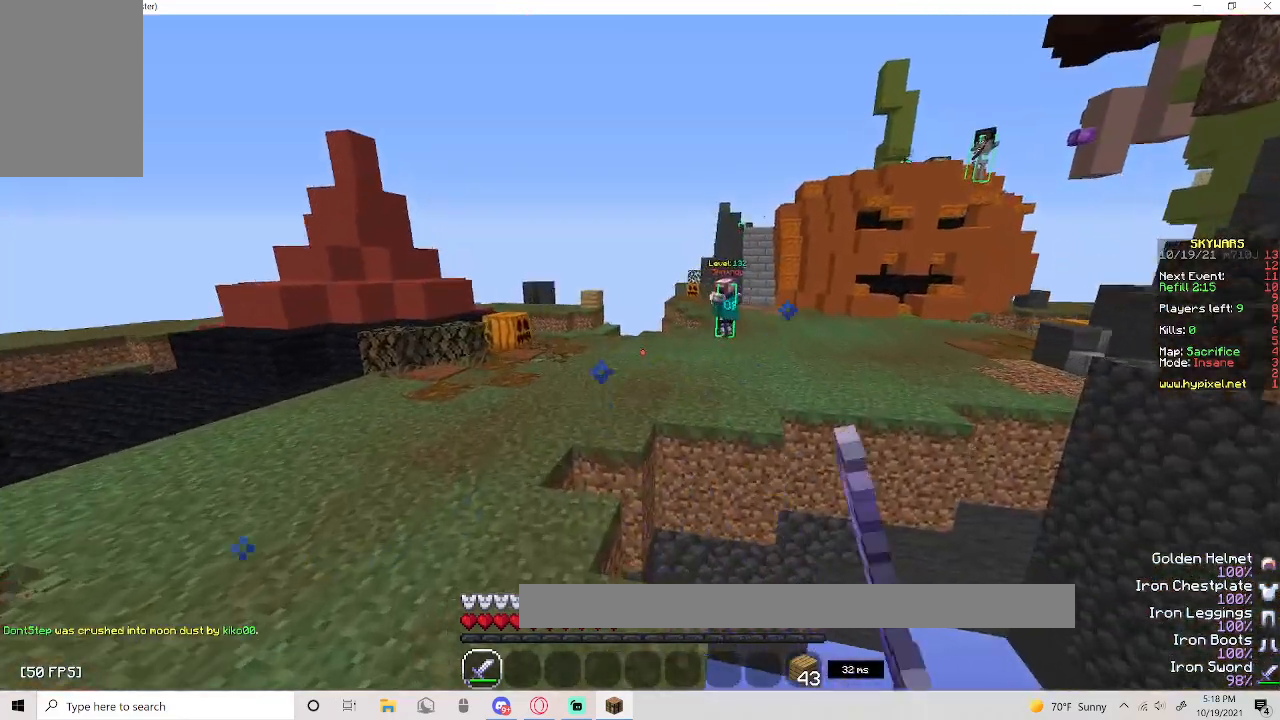
{"keys": ["a", "space", "w"], "mouse": [], "events": [[217, "a", "up"], [383, "space", "down"], [467, "a", "down"]]}
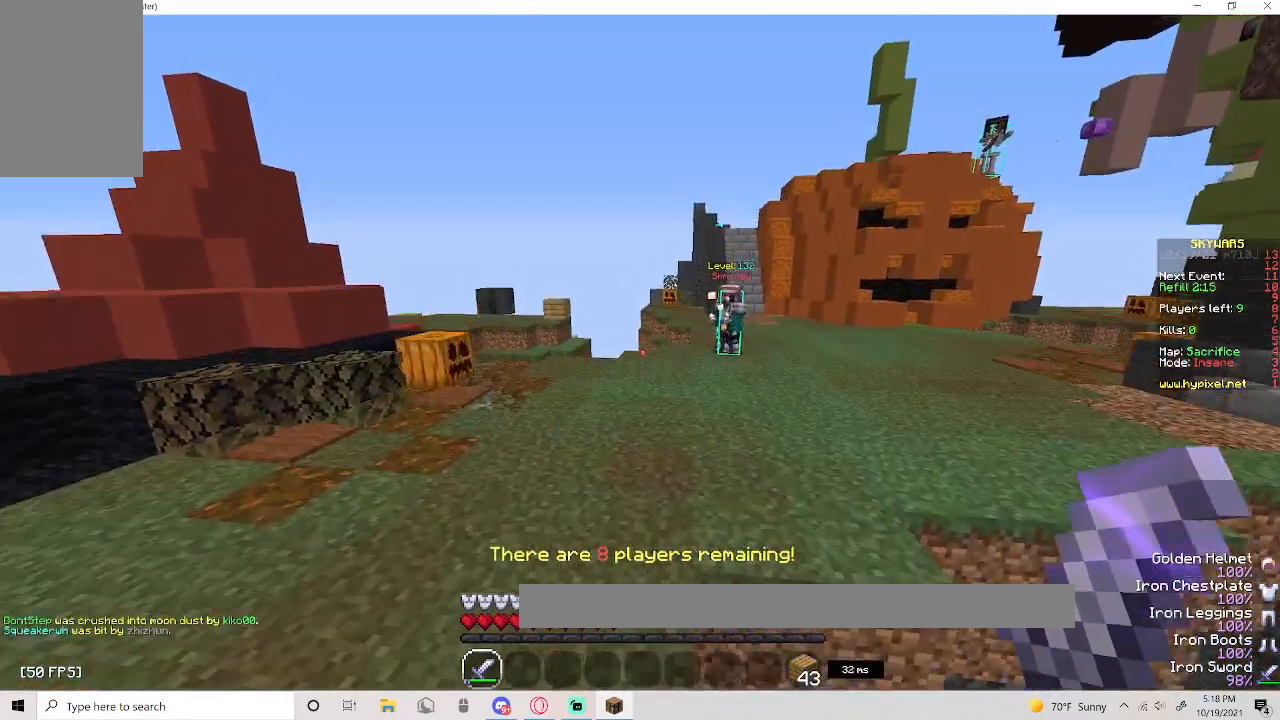
{"keys": ["space", "w"], "mouse": [], "events": [[117, "space", "up"], [217, "a", "up"], [383, "space", "down"]]}
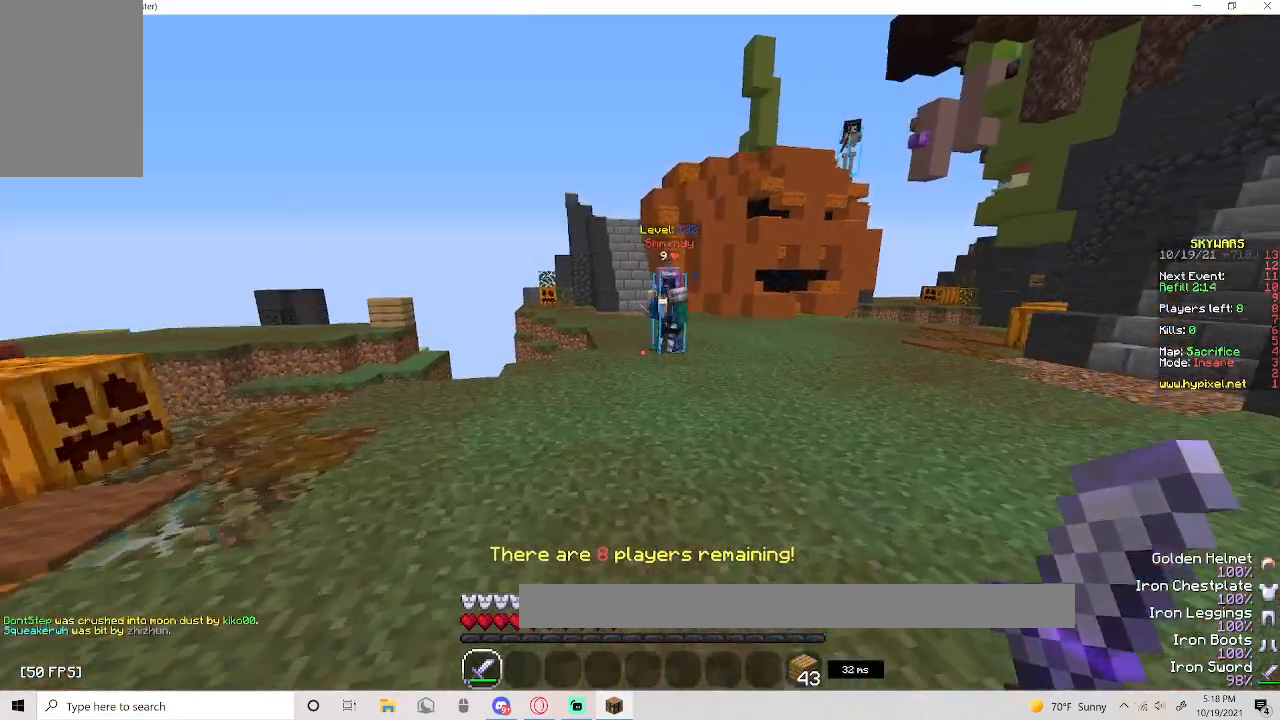
{"keys": ["w"], "mouse": [], "events": [[167, "space", "up"]]}
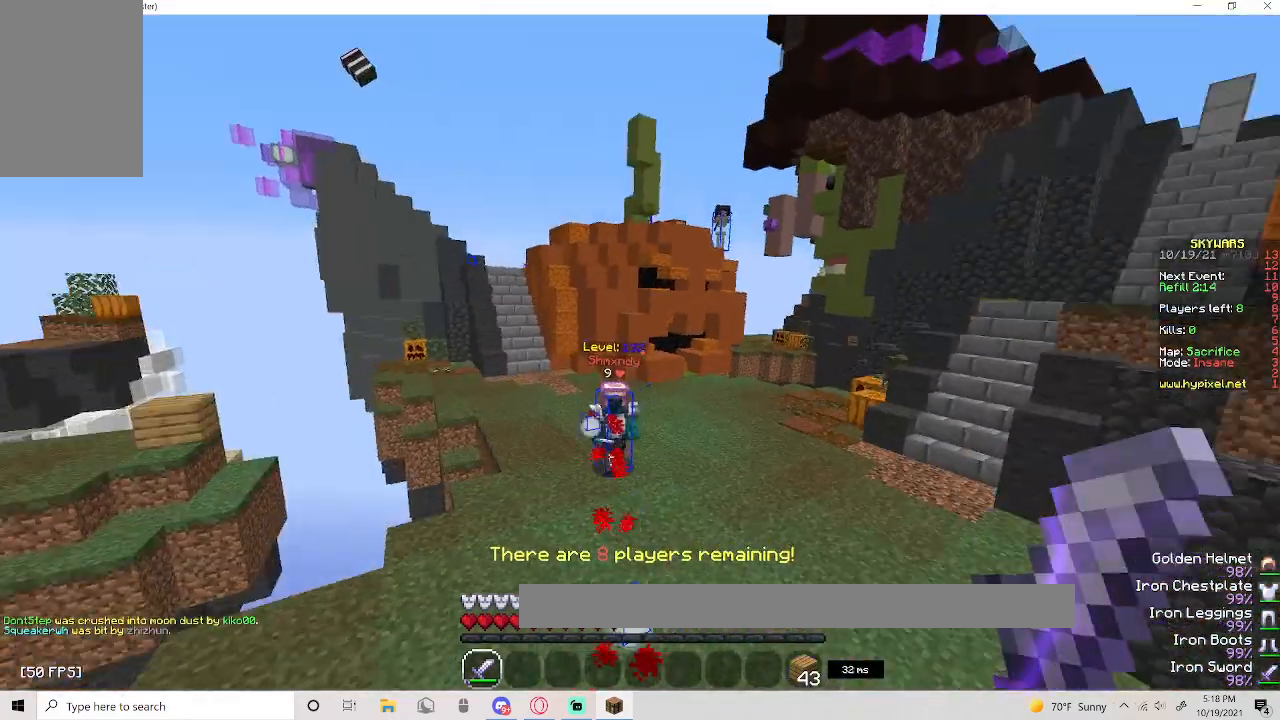
{"keys": ["a", "w"], "mouse": [], "events": [[317, "a", "down"]]}
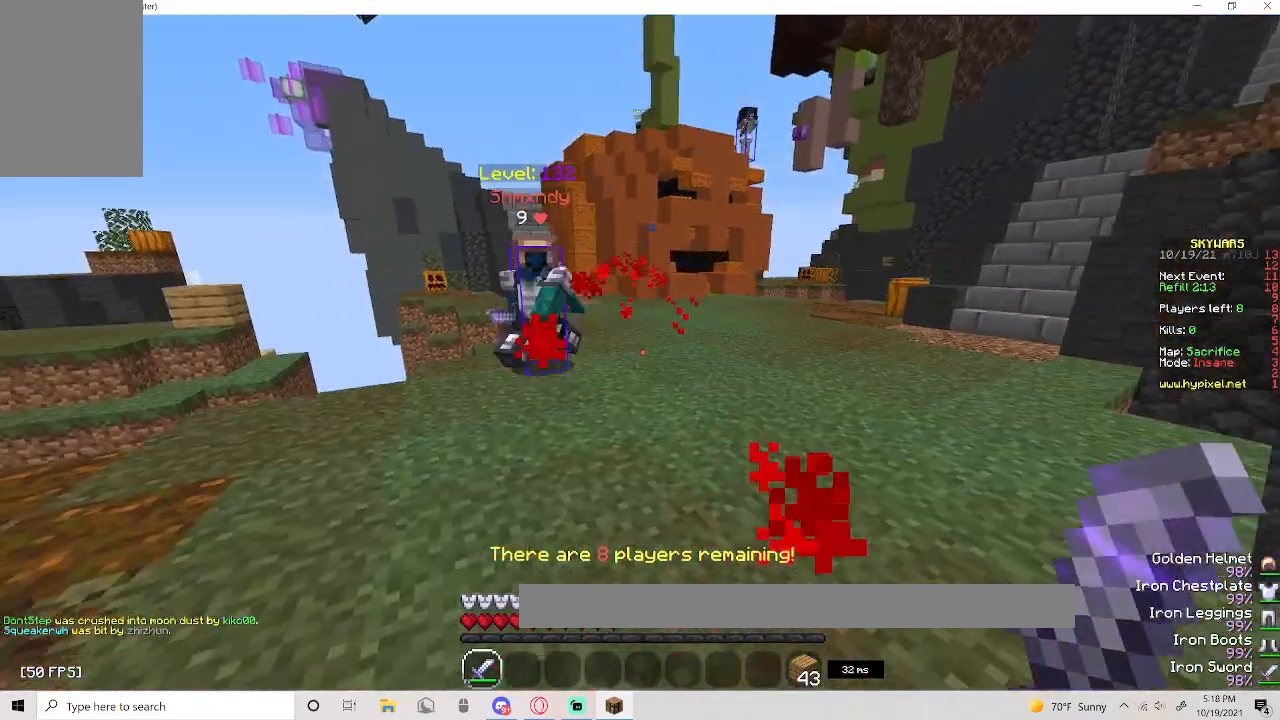
{"keys": ["w"], "mouse": ["left"], "events": [[400, "a", "up"], [467, "mouse_left", "down"]]}
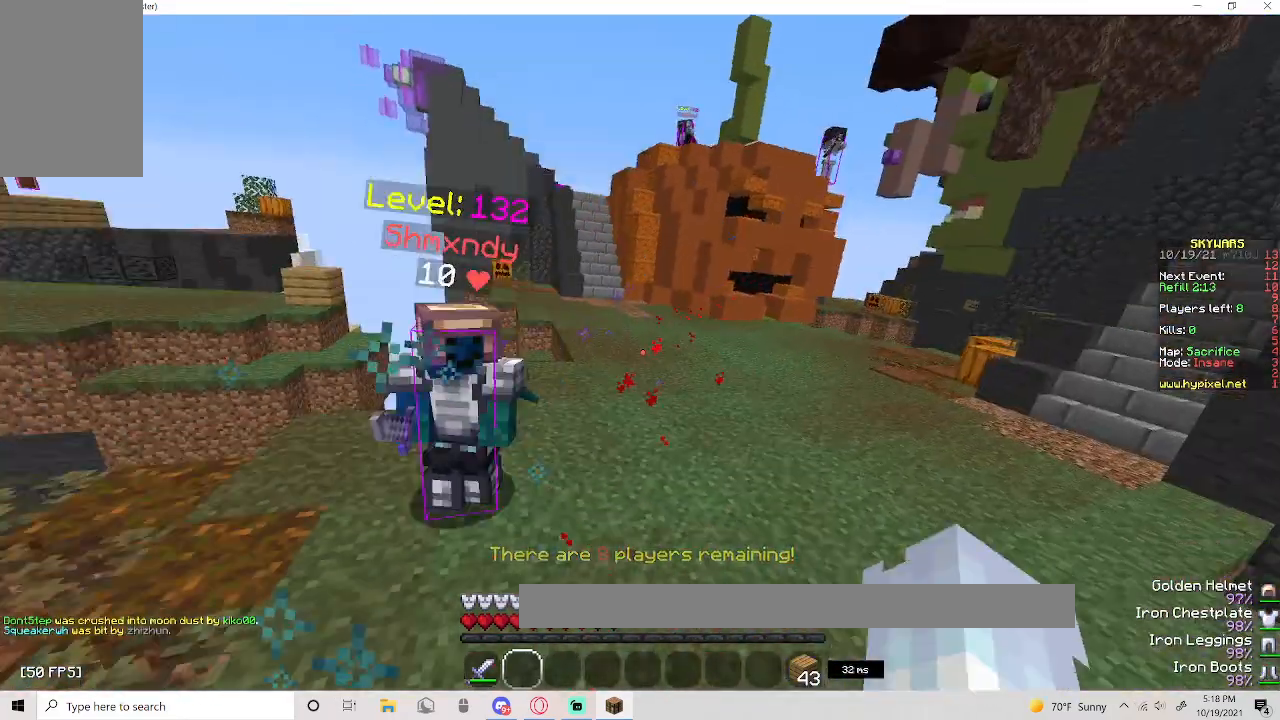
{"keys": ["a", "w"], "mouse": [], "events": [[467, "a", "down"], [467, "mouse_left", "up"]]}
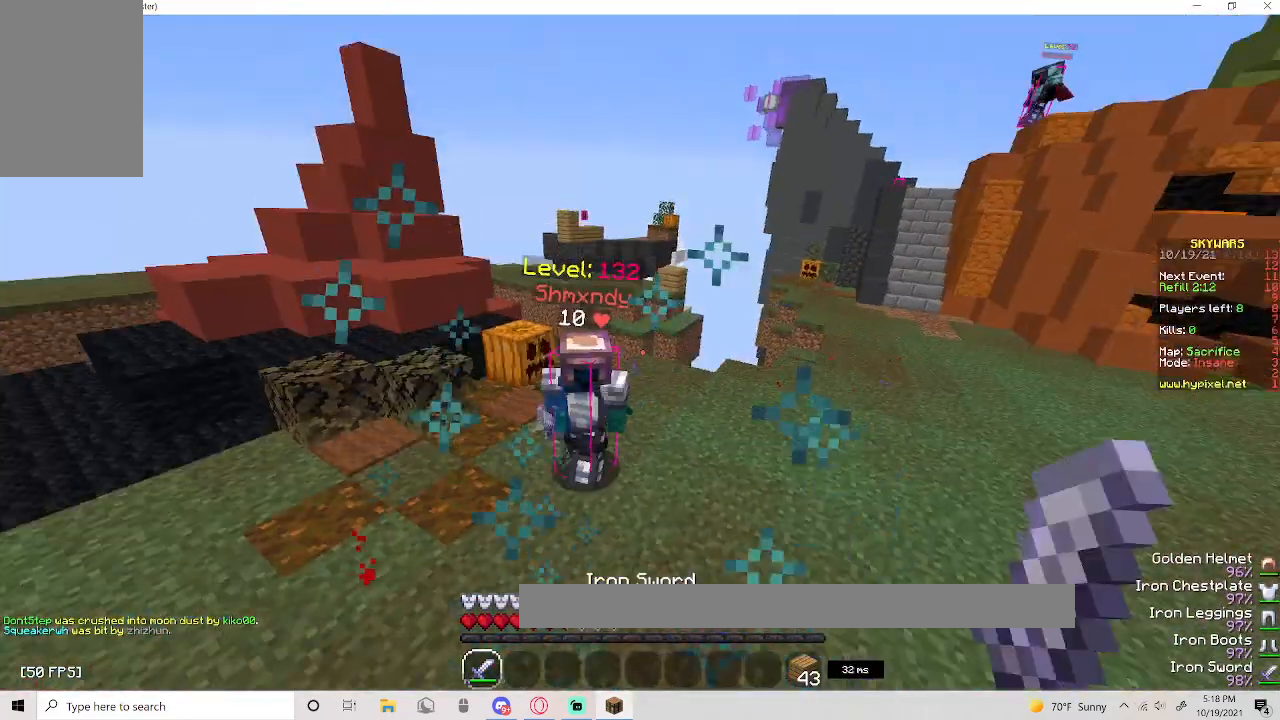
{"keys": ["a", "w"], "mouse": []}
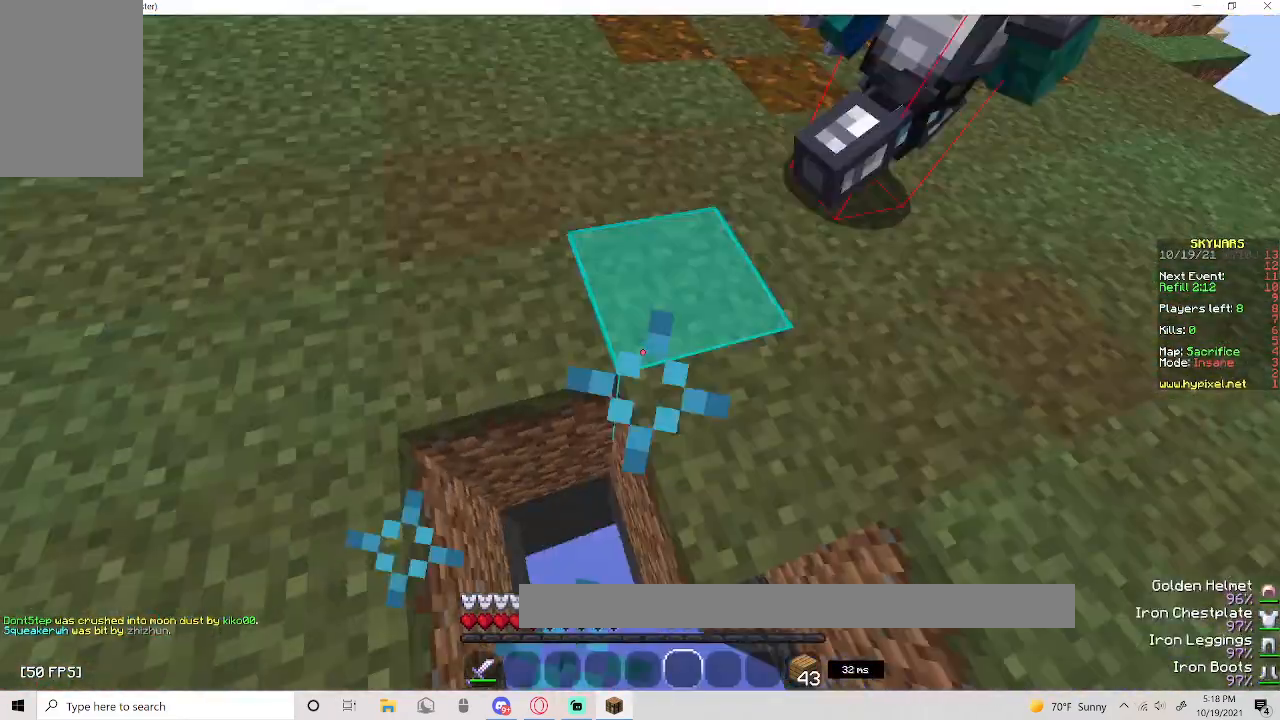
{"keys": ["a", "space", "w"], "mouse": ["right"], "events": [[200, "mouse_right", "down"], [200, "space", "down"]]}
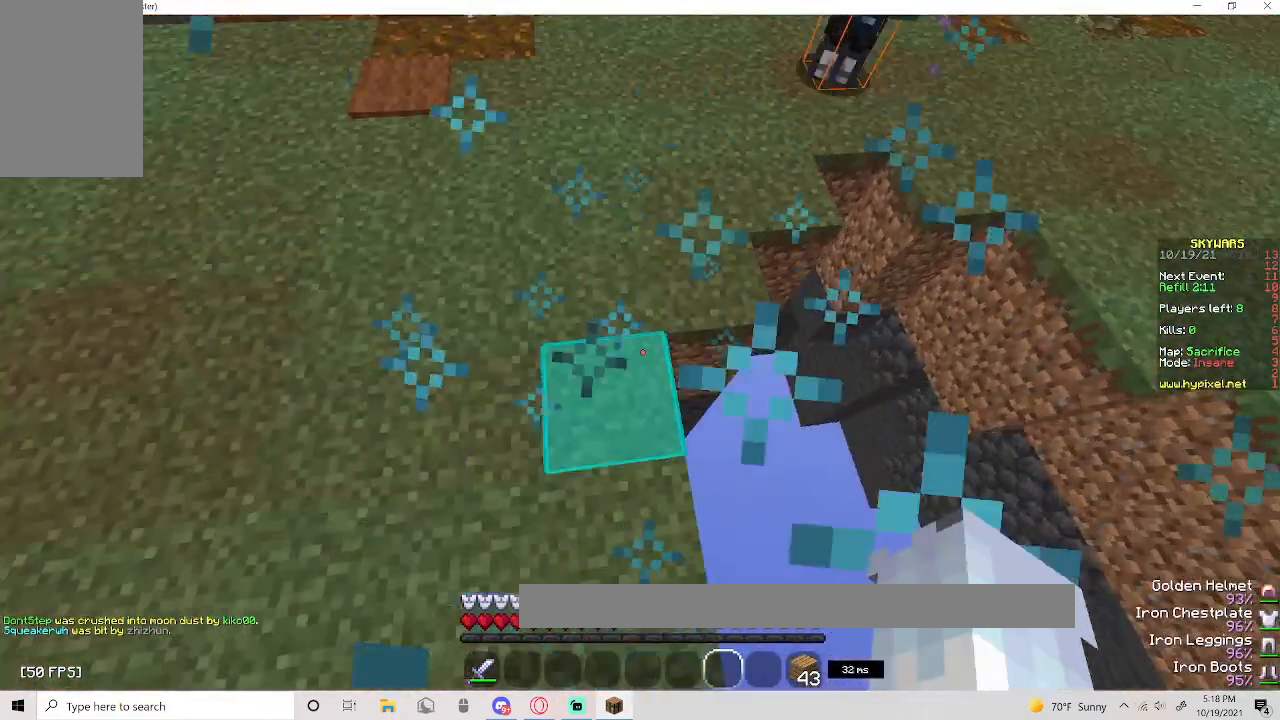
{"keys": ["a", "space", "w"], "mouse": [], "events": [[167, "mouse_right", "up"], [167, "space", "up"], [350, "space", "down"]]}